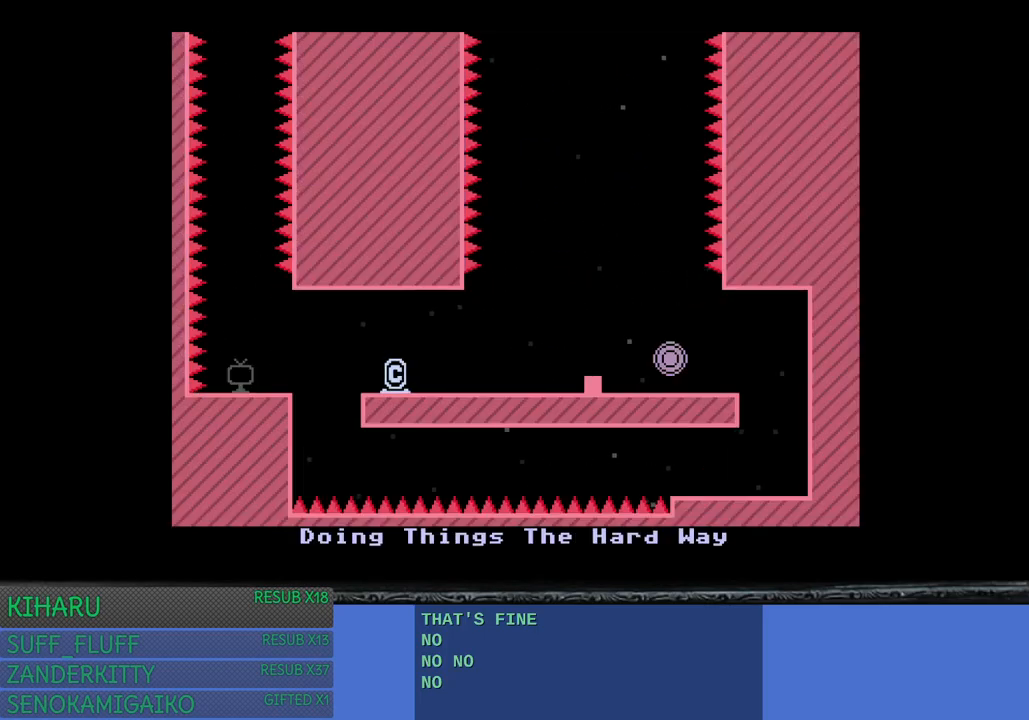
Gameplay with a controller (PlayStation layout); each line is a JSON object with the inputs held at the frame after it. "events" lists button and stick changes between this image and that frame as [ms after this image, input, new state], when the widget could be followed in between. Not read: R3.
{"buttons": [], "left_stick": "right", "right_stick": "center", "events": []}
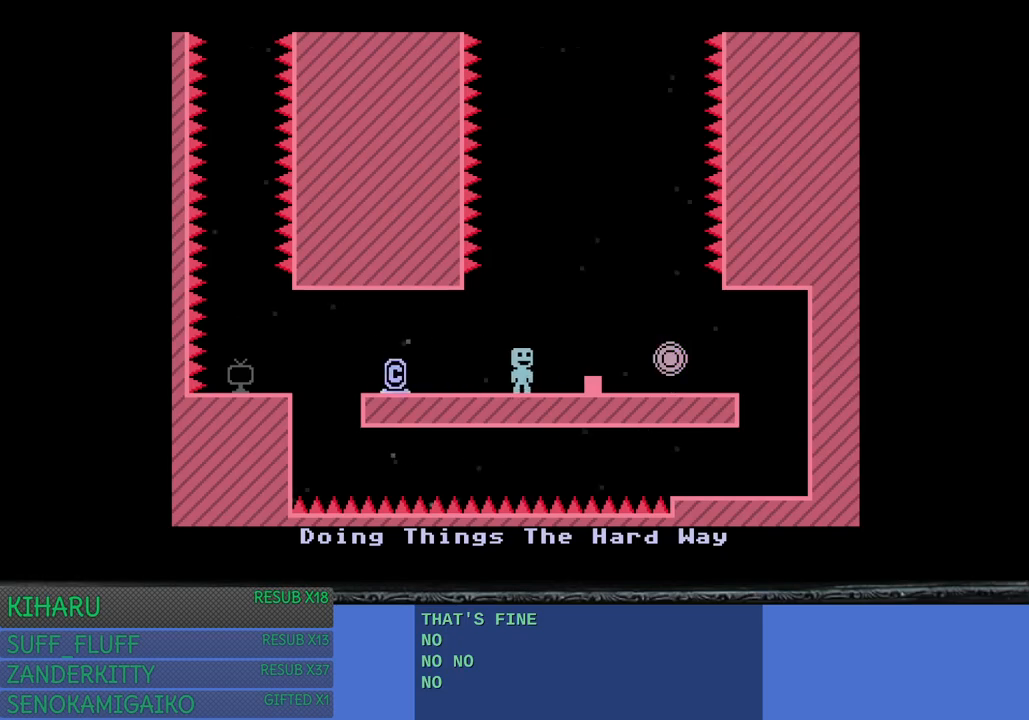
{"buttons": [], "left_stick": "right", "right_stick": "center", "events": [[233, "CROSS", "down"], [267, "left_stick", "center"], [400, "CROSS", "up"], [400, "left_stick", "right"]]}
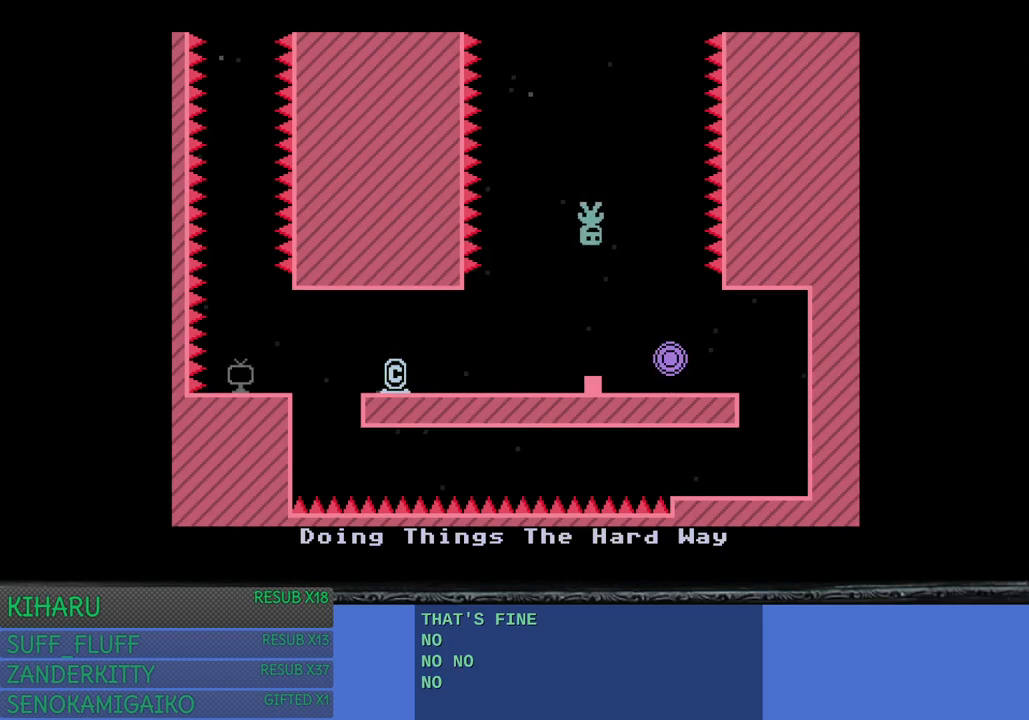
{"buttons": [], "left_stick": "center", "right_stick": "center", "events": [[67, "left_stick", "center"]]}
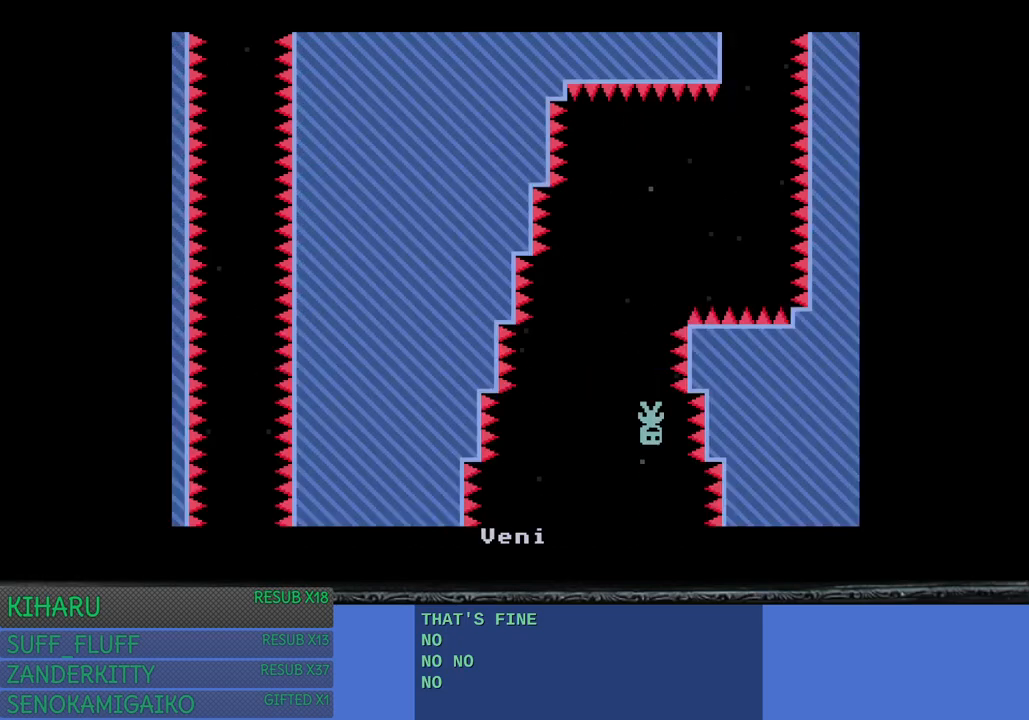
{"buttons": [], "left_stick": "right", "right_stick": "center", "events": [[200, "left_stick", "right"]]}
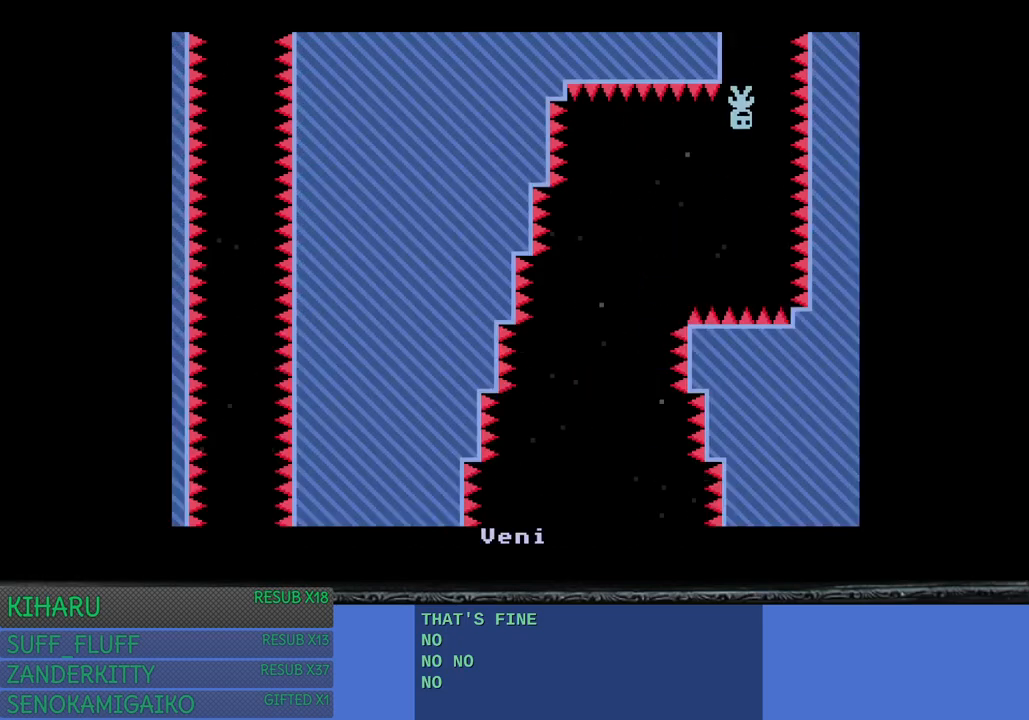
{"buttons": ["L3"], "left_stick": "left", "right_stick": "center", "events": [[100, "left_stick", "left"], [133, "L3", "down"]]}
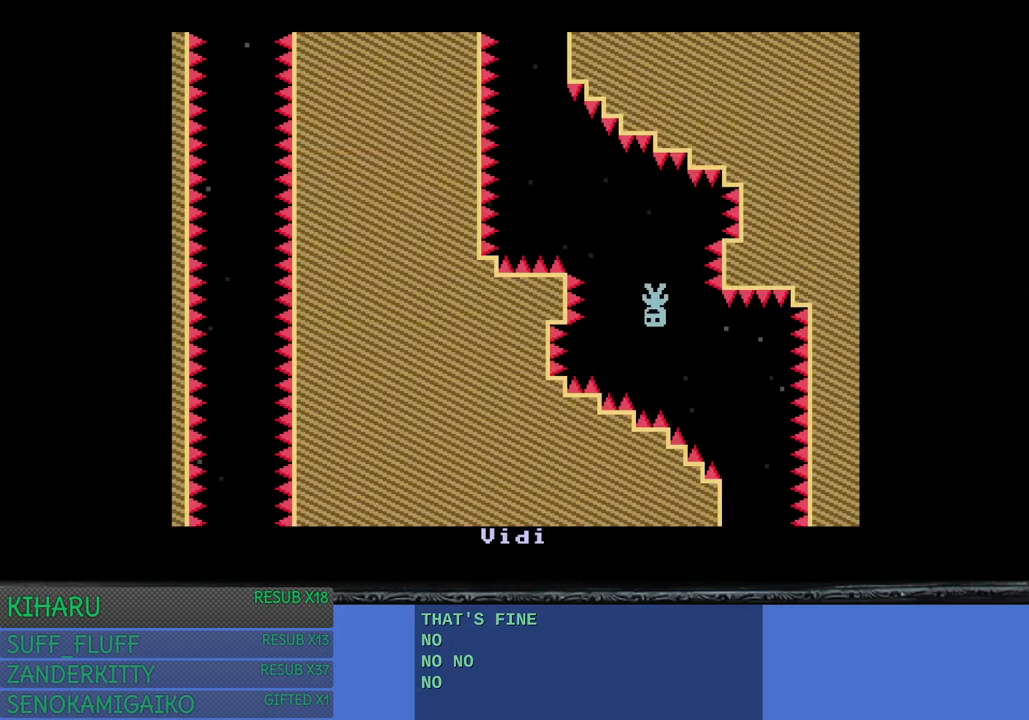
{"buttons": [], "left_stick": "center", "right_stick": "center", "events": [[133, "L3", "up"], [267, "left_stick", "center"]]}
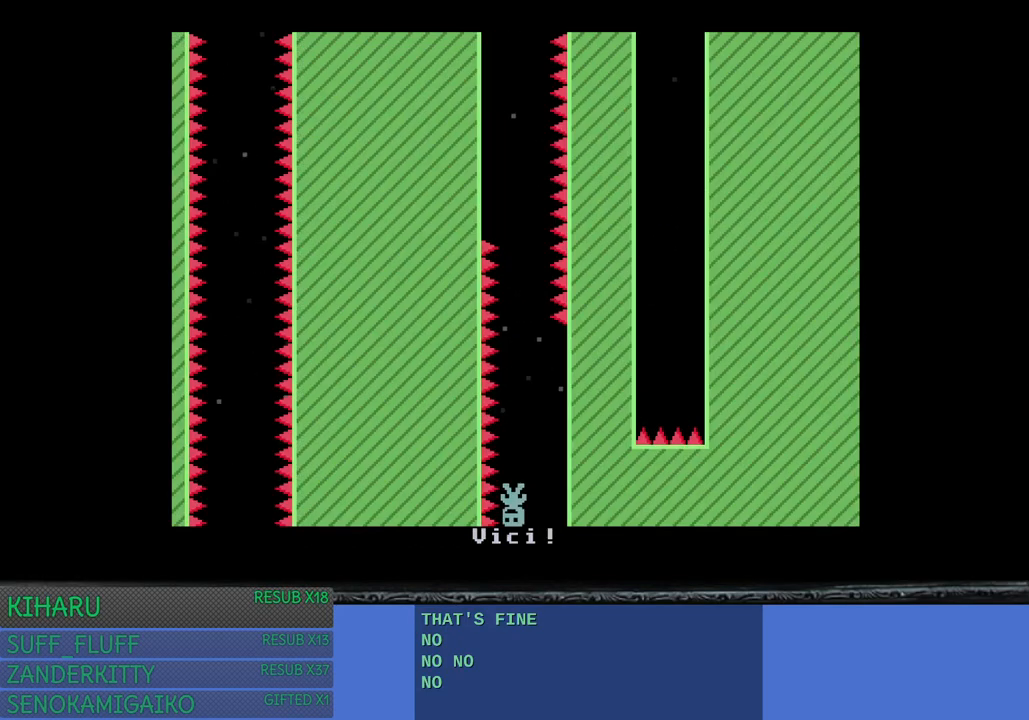
{"buttons": [], "left_stick": "center", "right_stick": "center", "events": []}
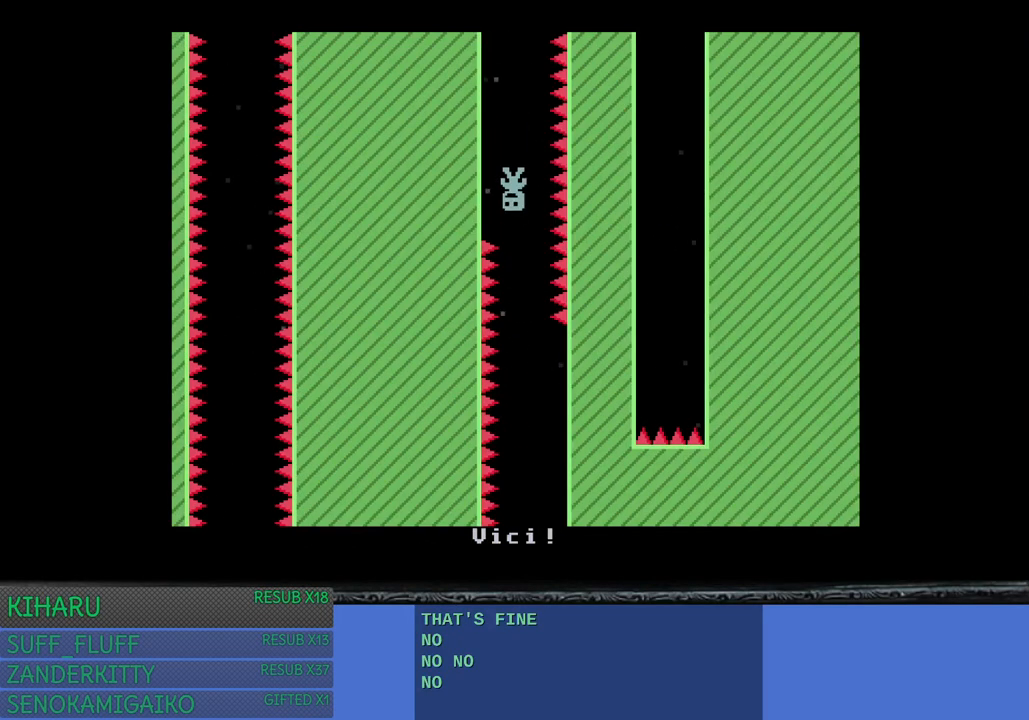
{"buttons": [], "left_stick": "center", "right_stick": "center", "events": []}
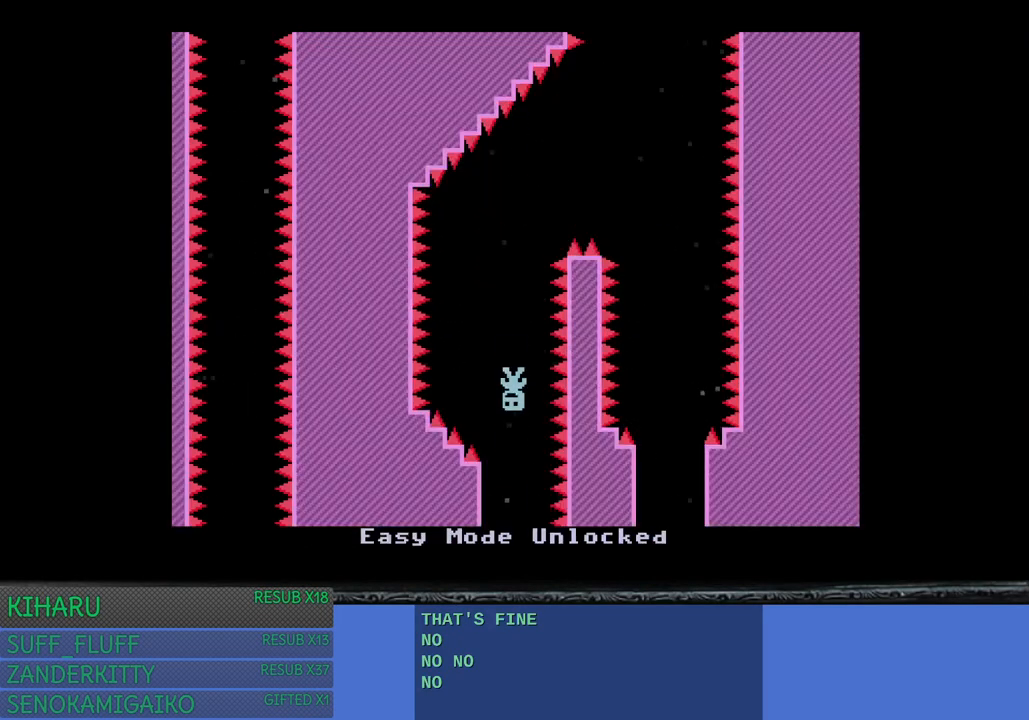
{"buttons": [], "left_stick": "right", "right_stick": "center", "events": [[133, "left_stick", "right"]]}
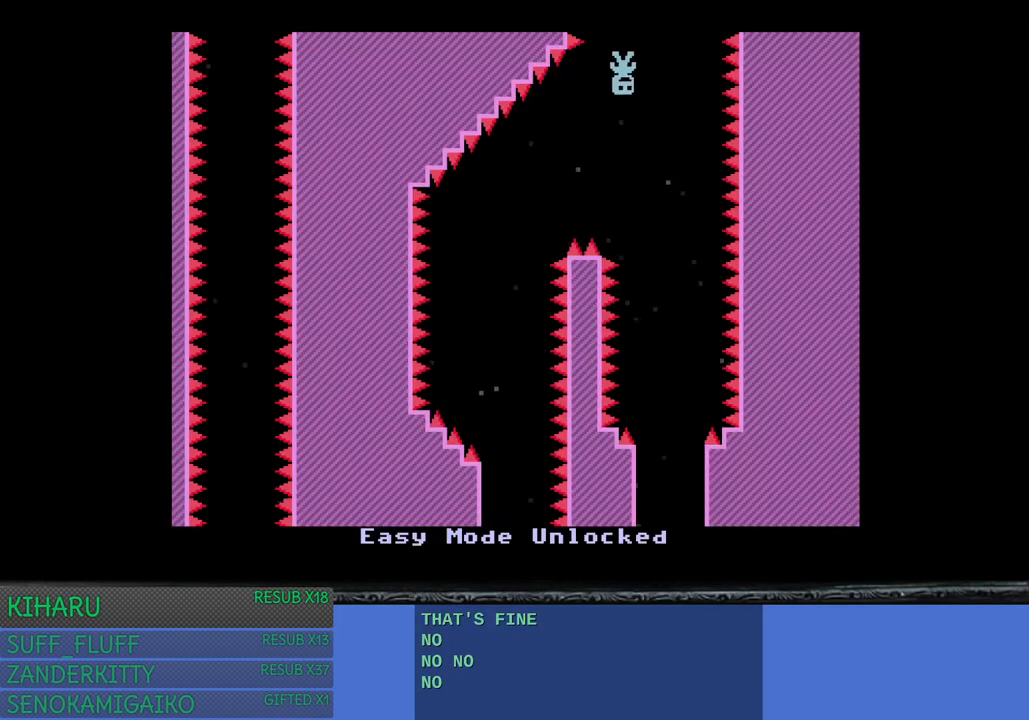
{"buttons": [], "left_stick": "left", "right_stick": "center", "events": [[117, "left_stick", "up-left"], [250, "left_stick", "left"]]}
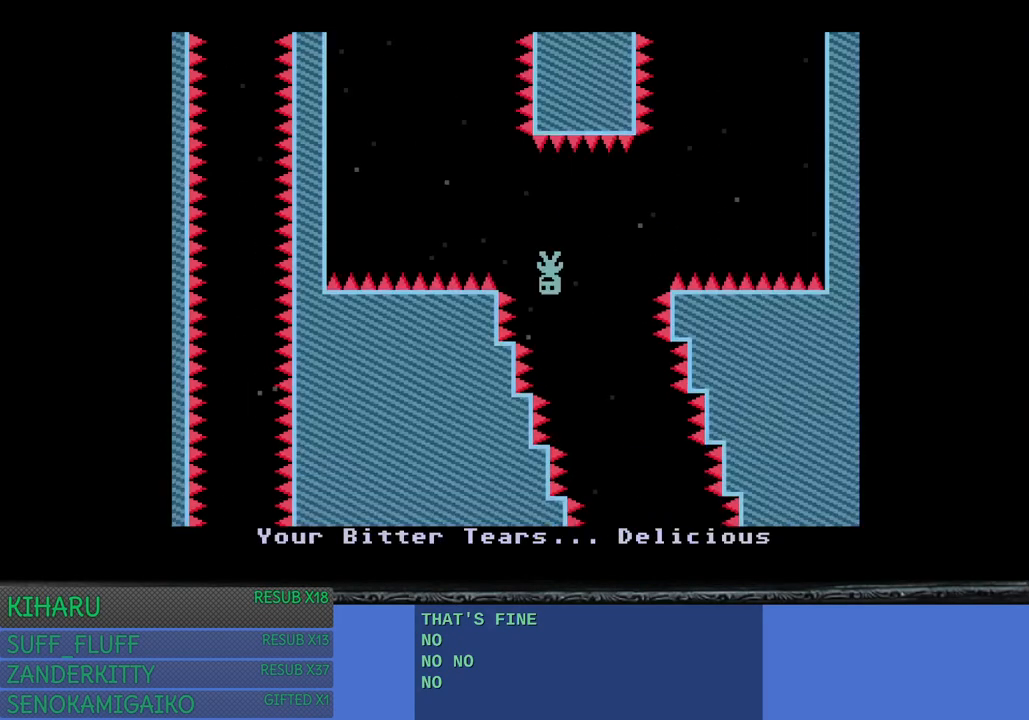
{"buttons": [], "left_stick": "right", "right_stick": "center", "events": [[333, "left_stick", "center"], [417, "left_stick", "right"]]}
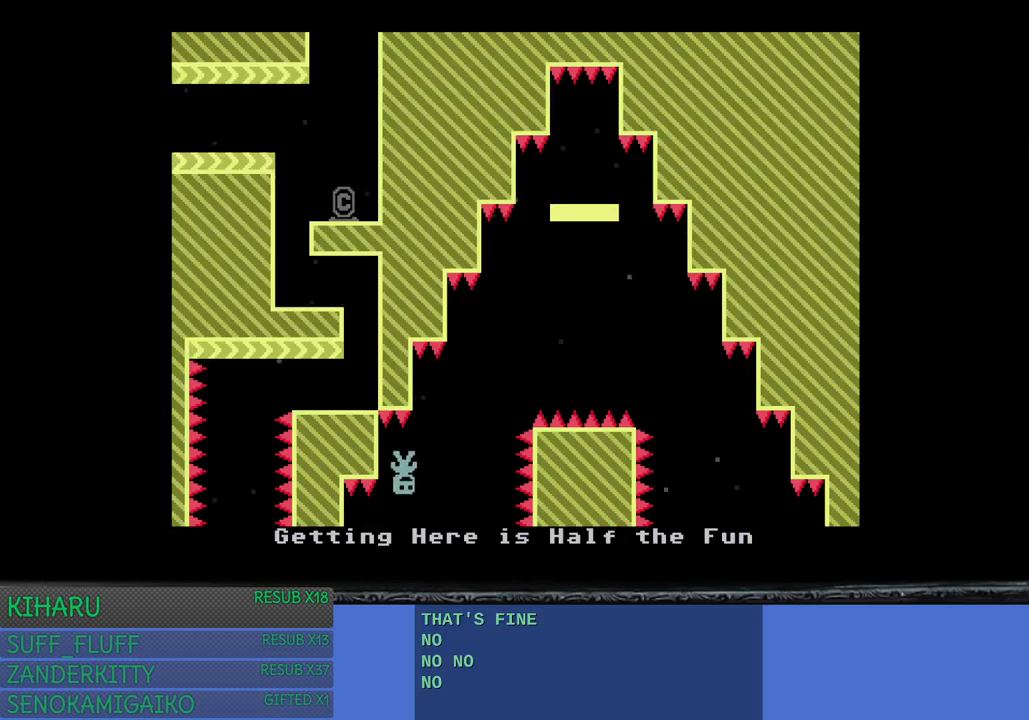
{"buttons": ["CROSS"], "left_stick": "right", "right_stick": "center", "events": [[483, "CROSS", "down"]]}
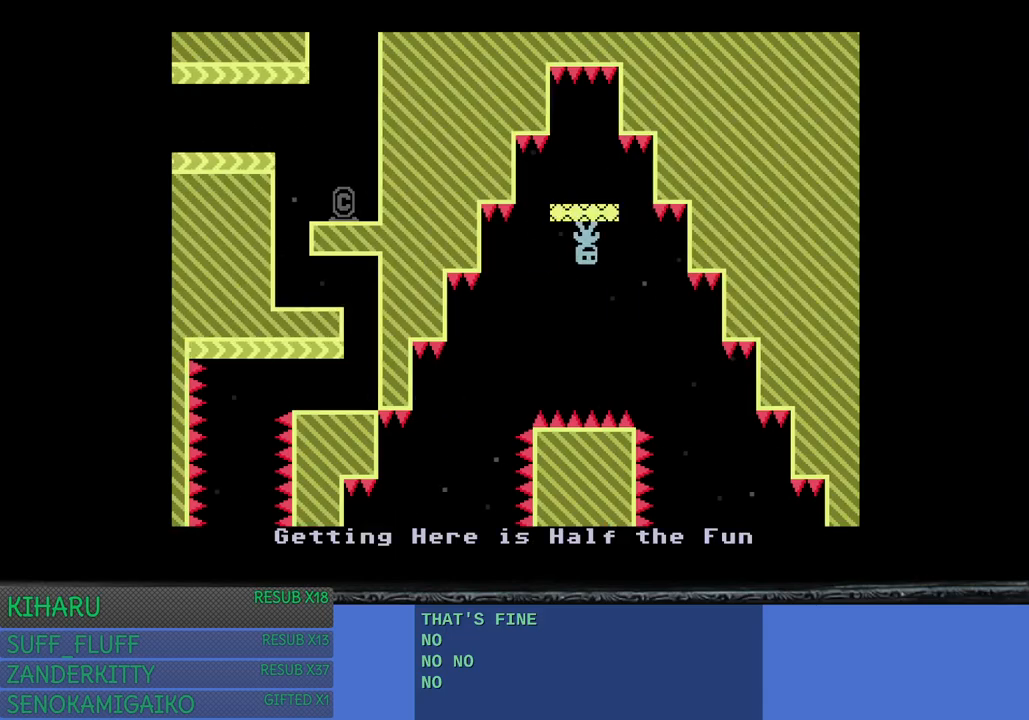
{"buttons": [], "left_stick": "left", "right_stick": "center", "events": [[83, "CROSS", "up"], [267, "left_stick", "center"], [417, "left_stick", "left"]]}
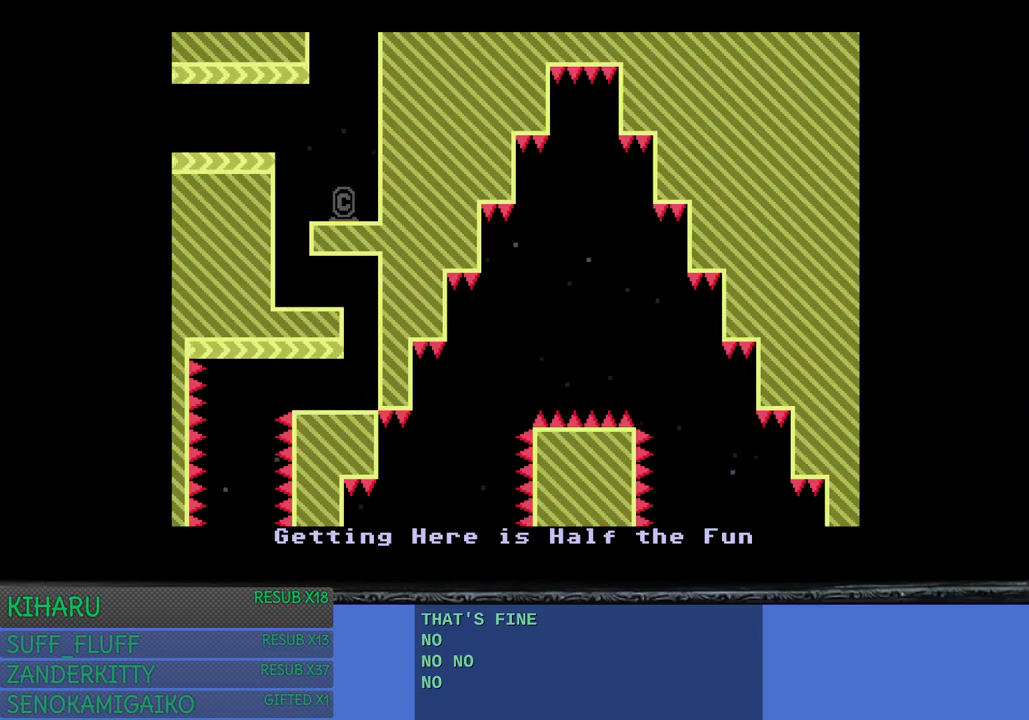
{"buttons": [], "left_stick": "center", "right_stick": "center", "events": [[100, "left_stick", "center"], [217, "left_stick", "left"], [450, "left_stick", "center"]]}
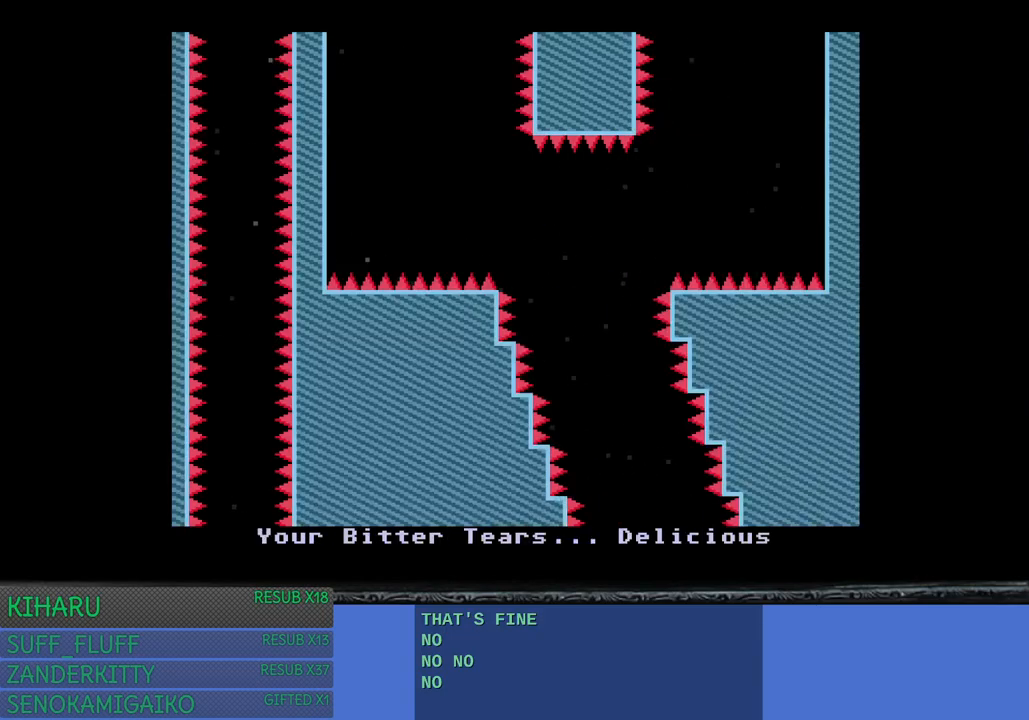
{"buttons": [], "left_stick": "center", "right_stick": "center", "events": []}
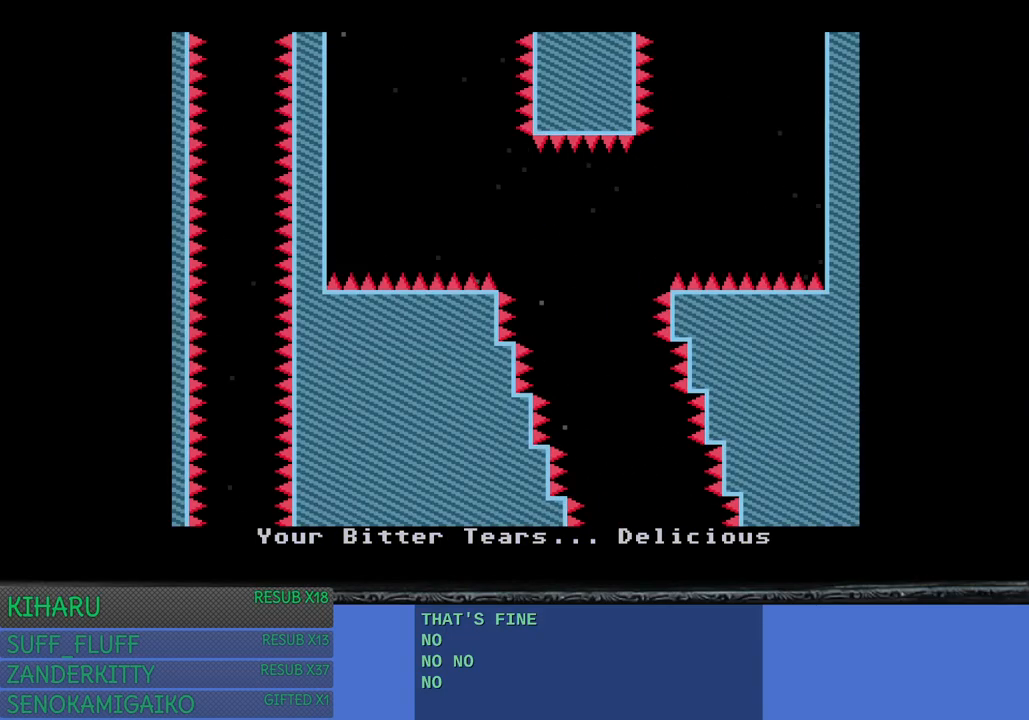
{"buttons": [], "left_stick": "center", "right_stick": "center", "events": []}
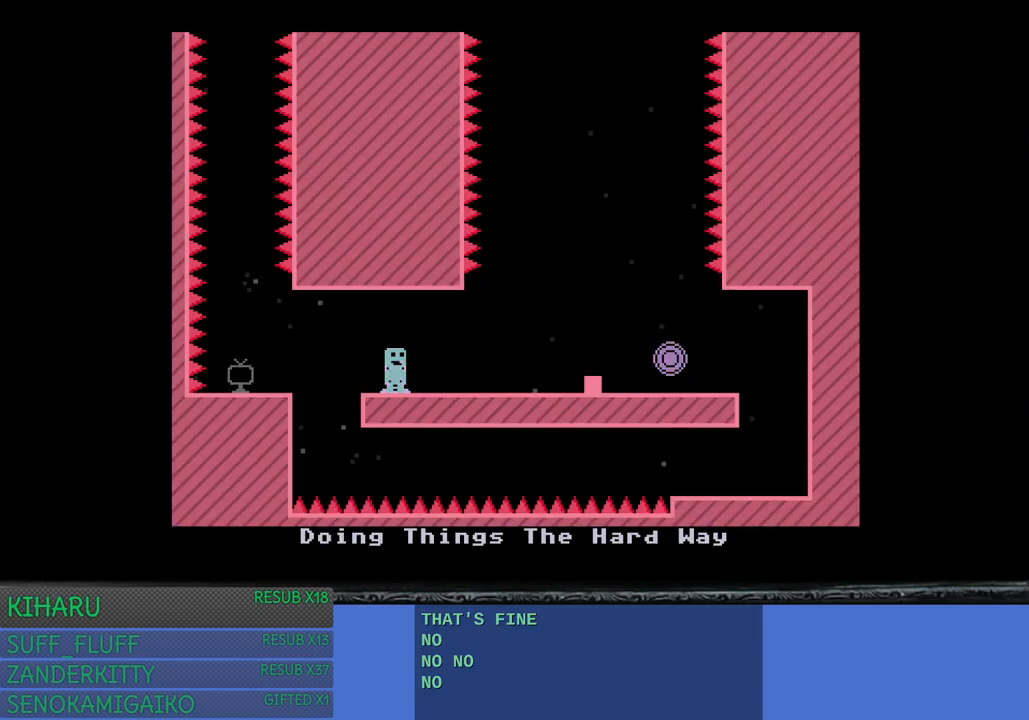
{"buttons": [], "left_stick": "right", "right_stick": "center", "events": [[150, "left_stick", "right"]]}
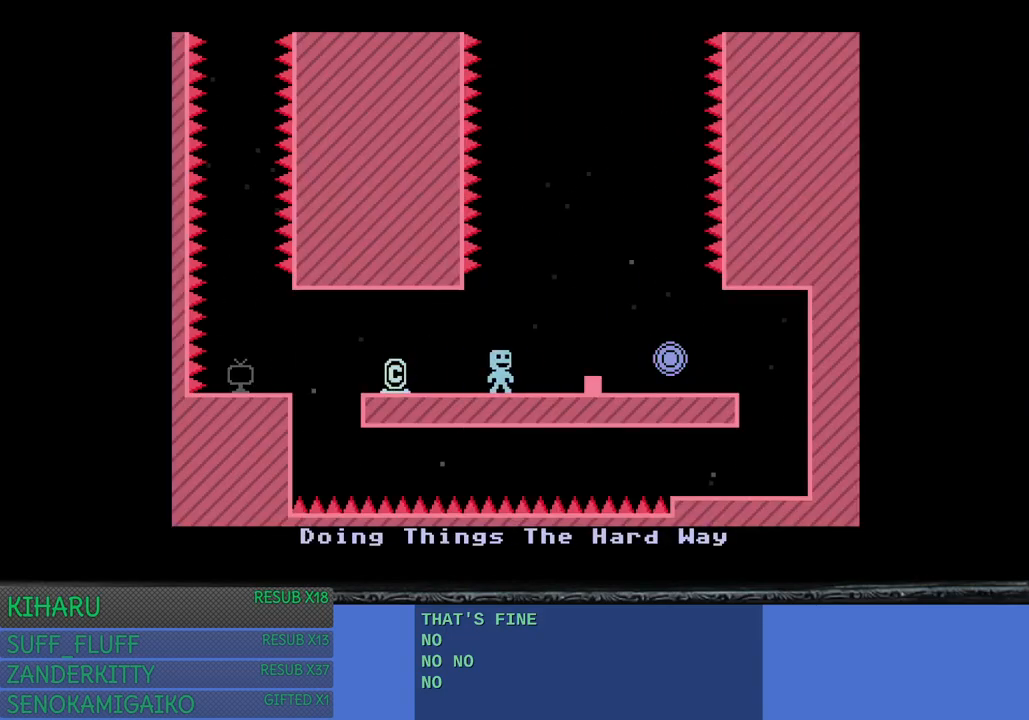
{"buttons": [], "left_stick": "center", "right_stick": "center", "events": [[250, "left_stick", "center"], [350, "CROSS", "down"], [483, "CROSS", "up"]]}
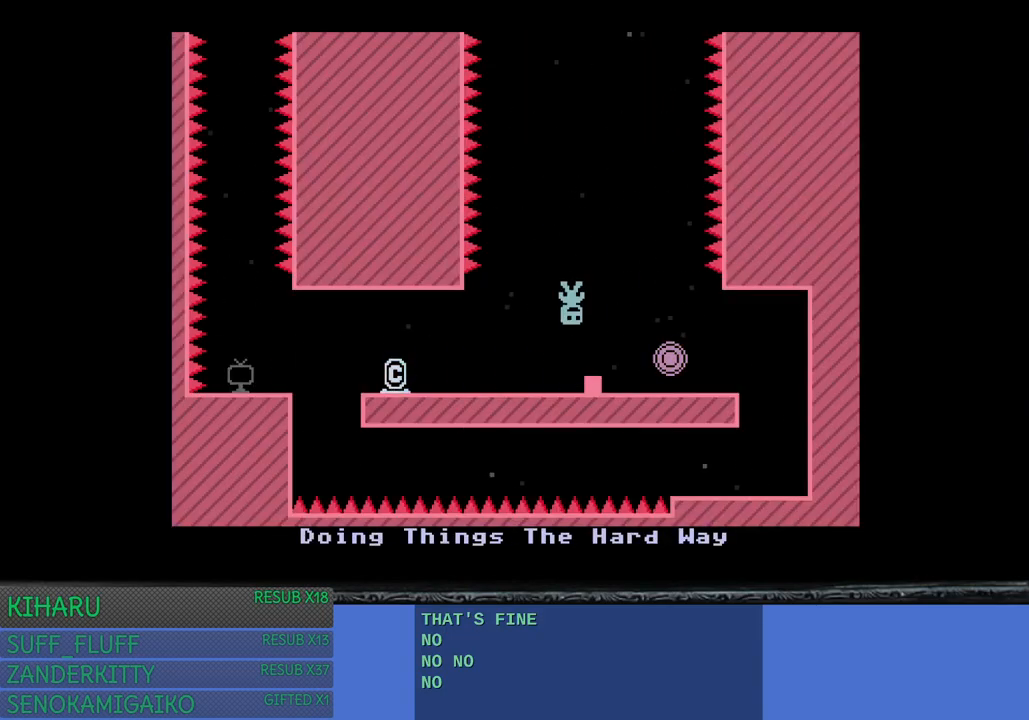
{"buttons": [], "left_stick": "center", "right_stick": "center", "events": [[17, "left_stick", "right"], [133, "left_stick", "center"]]}
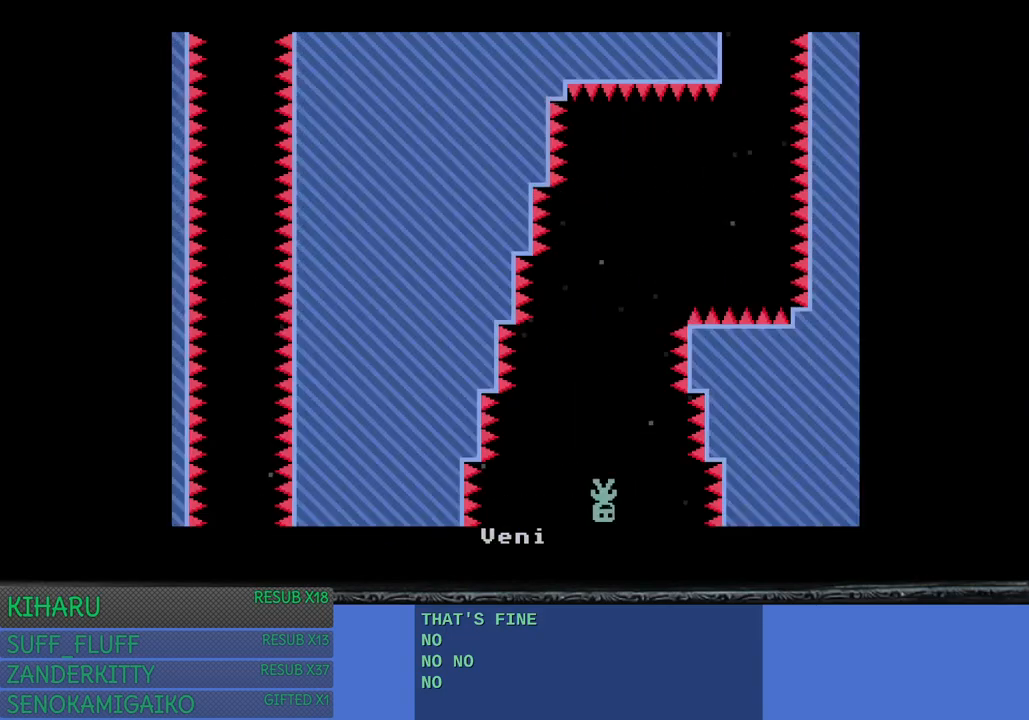
{"buttons": [], "left_stick": "right", "right_stick": "center", "events": [[233, "left_stick", "right"]]}
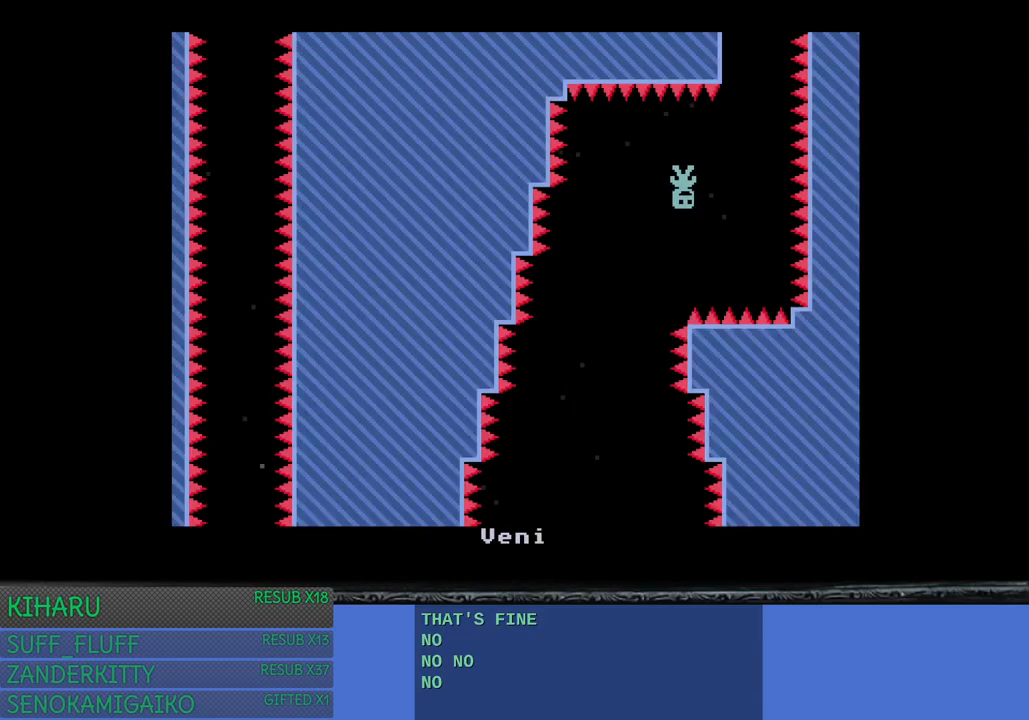
{"buttons": [], "left_stick": "left", "right_stick": "center", "events": [[183, "left_stick", "up-left"], [233, "left_stick", "left"]]}
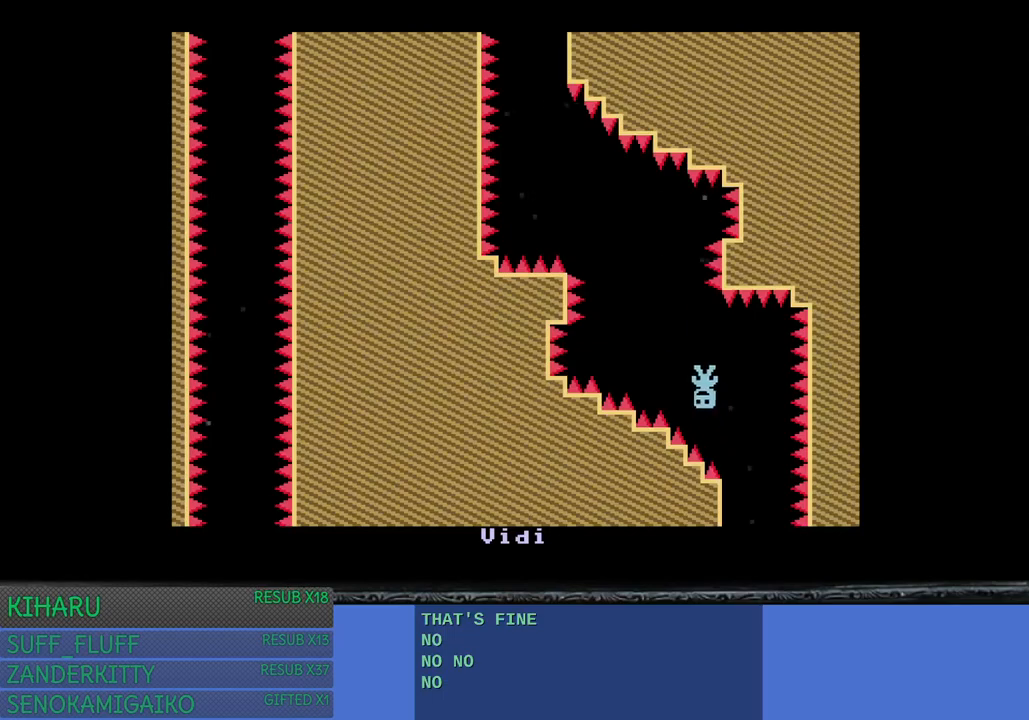
{"buttons": [], "left_stick": "center", "right_stick": "center", "events": [[350, "left_stick", "center"]]}
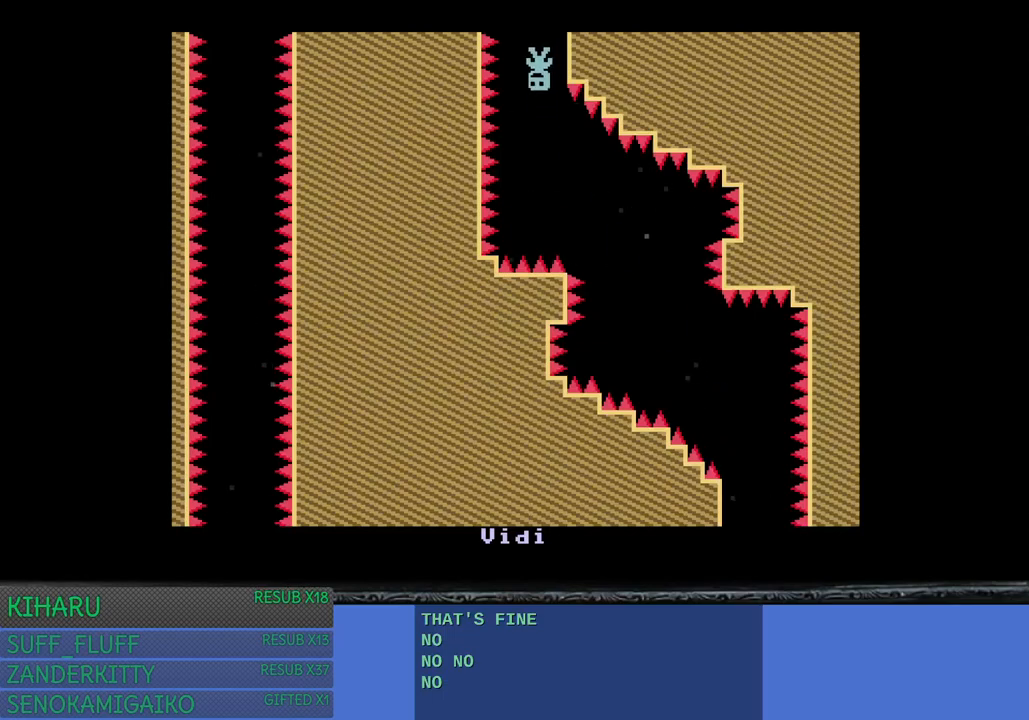
{"buttons": [], "left_stick": "center", "right_stick": "center", "events": []}
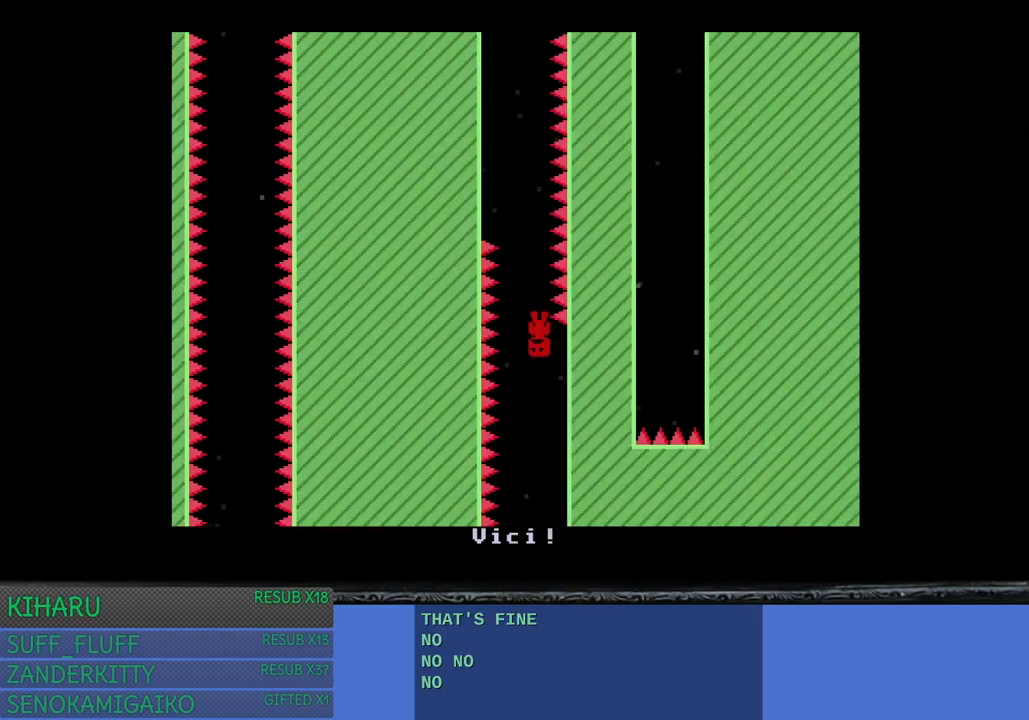
{"buttons": [], "left_stick": "center", "right_stick": "center", "events": []}
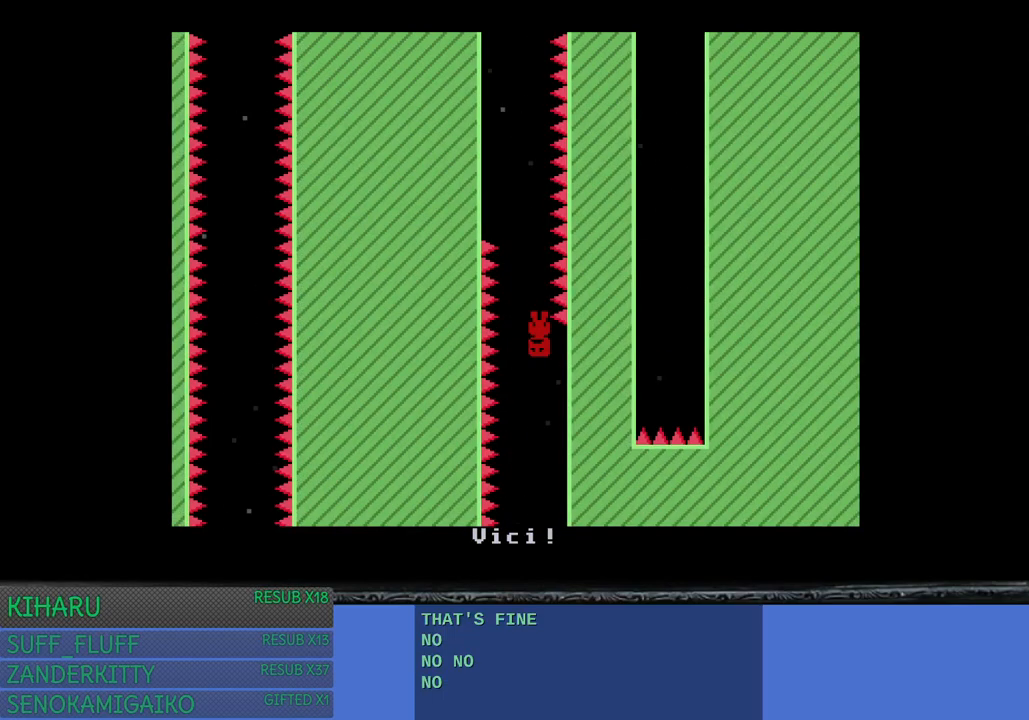
{"buttons": [], "left_stick": "right", "right_stick": "center", "events": [[250, "left_stick", "right"]]}
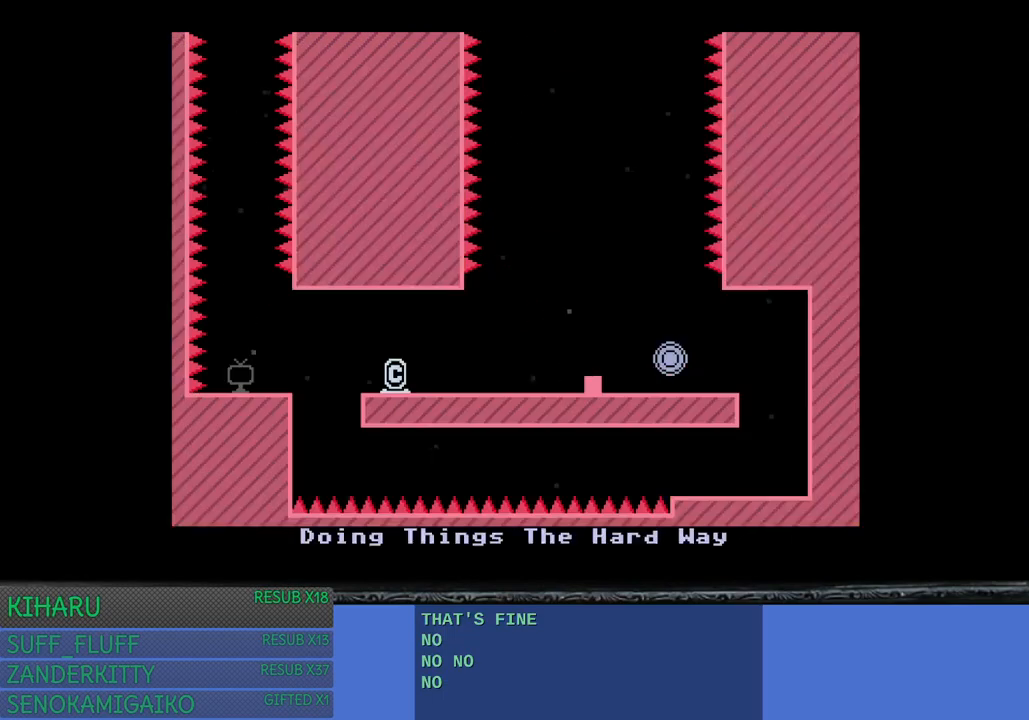
{"buttons": ["CROSS"], "left_stick": "right", "right_stick": "center", "events": [[433, "CROSS", "down"]]}
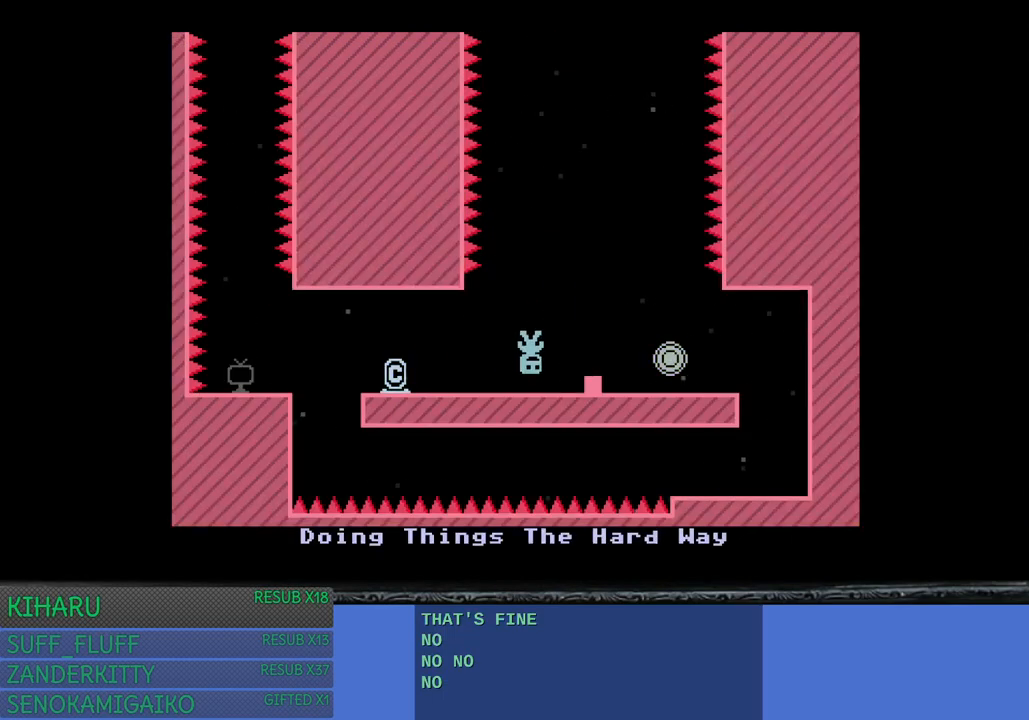
{"buttons": [], "left_stick": "center", "right_stick": "center", "events": [[100, "CROSS", "up"], [200, "left_stick", "center"]]}
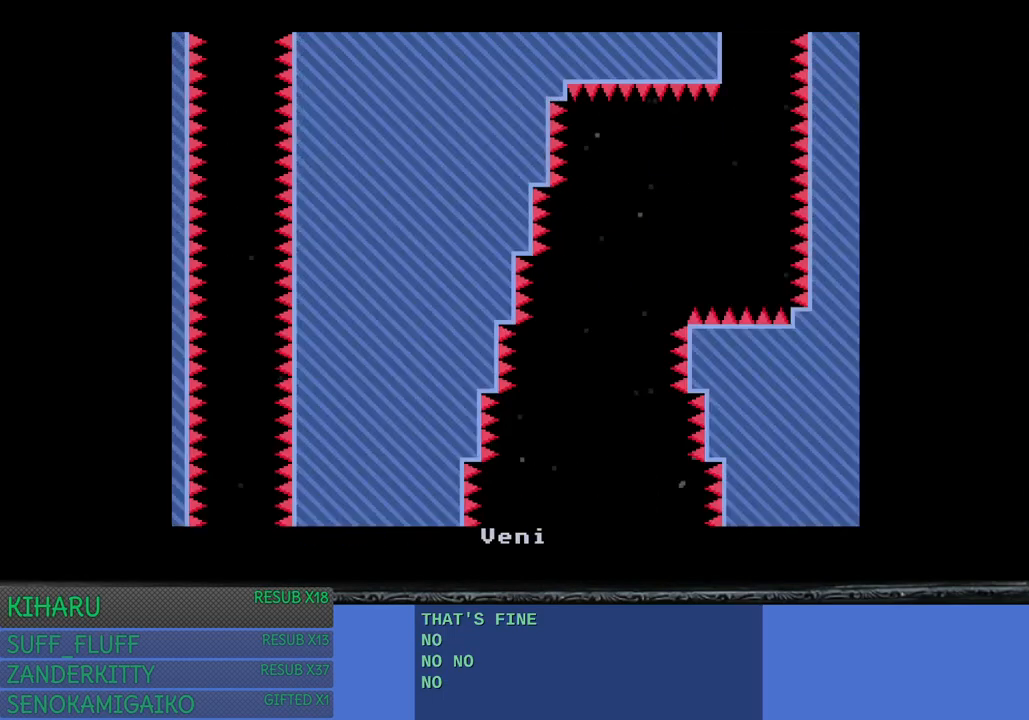
{"buttons": [], "left_stick": "right", "right_stick": "center", "events": [[333, "left_stick", "right"]]}
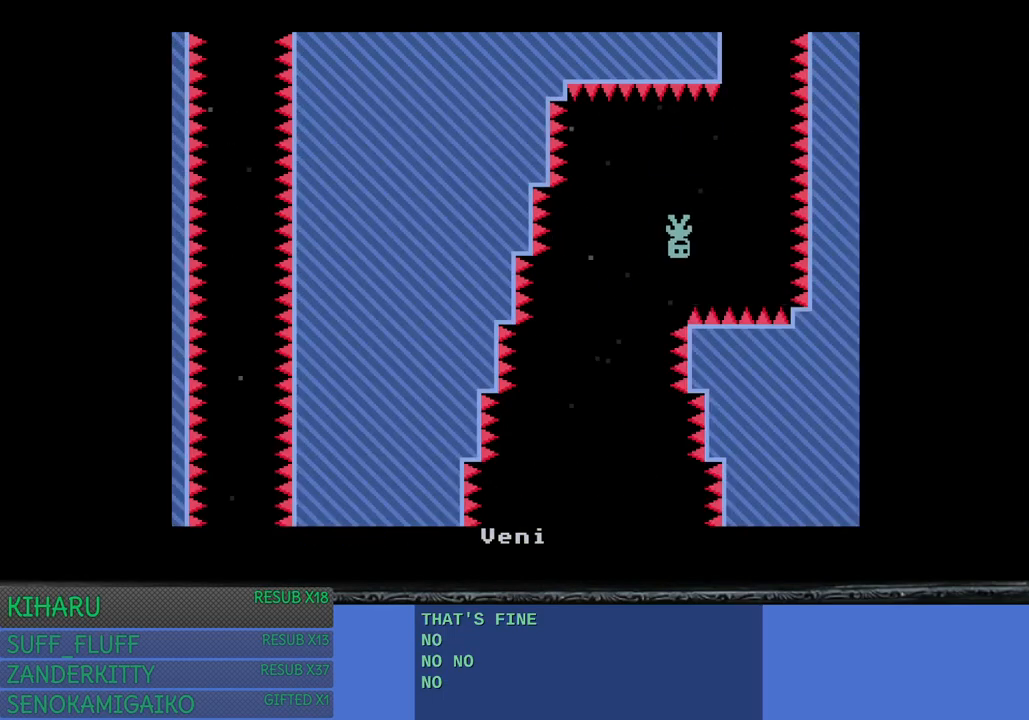
{"buttons": [], "left_stick": "left", "right_stick": "center", "events": [[150, "left_stick", "up-left"], [217, "left_stick", "left"]]}
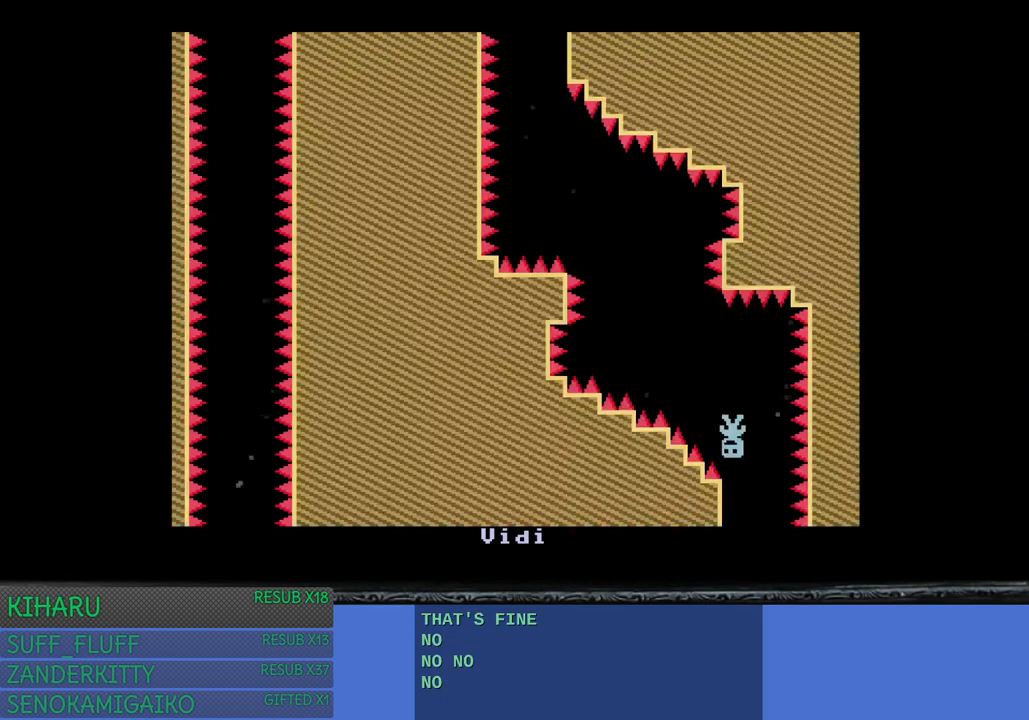
{"buttons": [], "left_stick": "center", "right_stick": "center", "events": [[483, "left_stick", "center"]]}